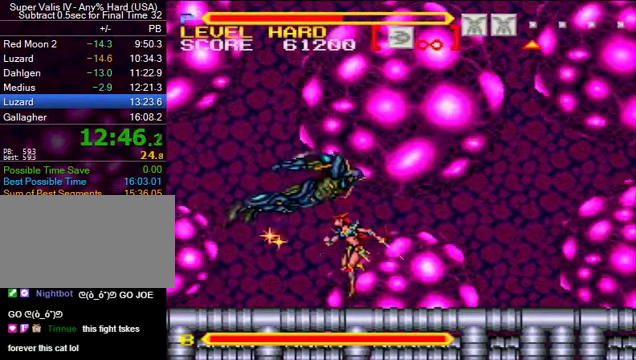
Gameplay with a controller (Nintendo layout); each line is a JSON object with the inputs held at the frame after it. "events" lists button and stick changes between this image and that frame as [ms after this image, input, new state], when the widget could be followed in between. Not read: L3 R3.
{"buttons": ["DPAD_RIGHT"], "events": [[167, "DPAD_RIGHT", "down"], [200, "B", "down"], [200, "Y", "down"], [267, "B", "up"], [267, "Y", "up"]]}
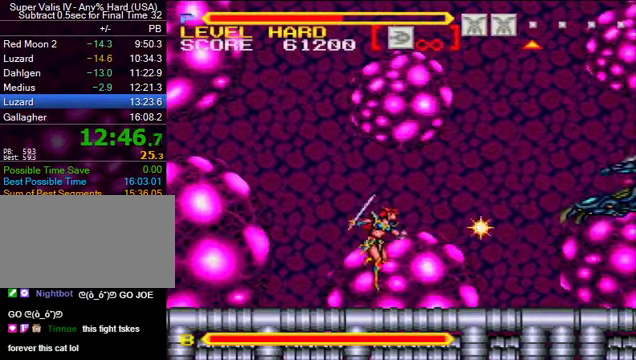
{"buttons": [], "events": [[300, "DPAD_RIGHT", "up"], [400, "Y", "down"], [467, "Y", "up"]]}
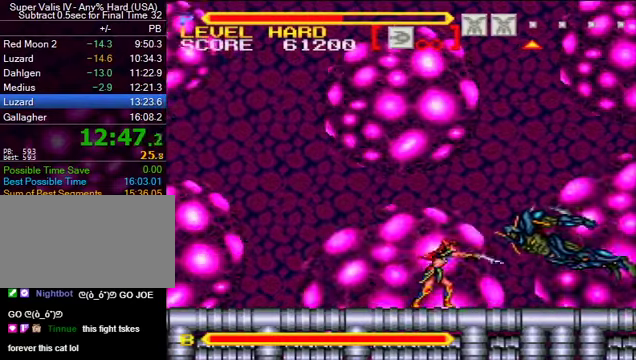
{"buttons": ["DPAD_LEFT"], "events": [[67, "DPAD_LEFT", "down"], [67, "DPAD_UP", "down"], [167, "DPAD_UP", "up"], [234, "Y", "down"], [300, "DPAD_UP", "down"], [334, "DPAD_UP", "up"], [334, "Y", "up"]]}
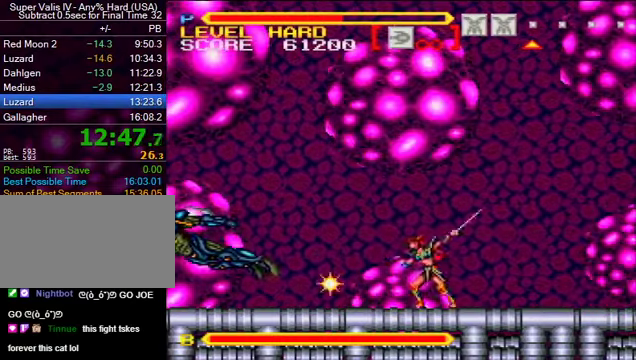
{"buttons": ["DPAD_LEFT"], "events": []}
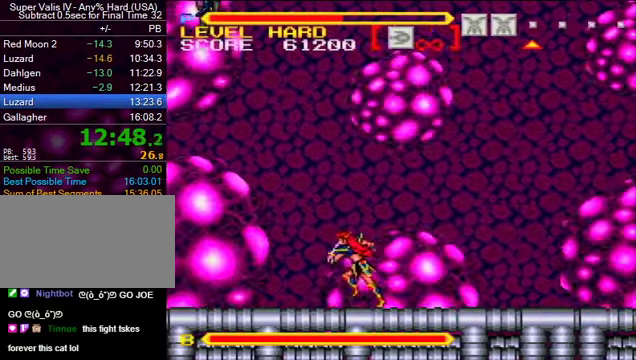
{"buttons": ["B", "Y"], "events": [[234, "DPAD_LEFT", "up"], [334, "B", "down"], [467, "Y", "down"]]}
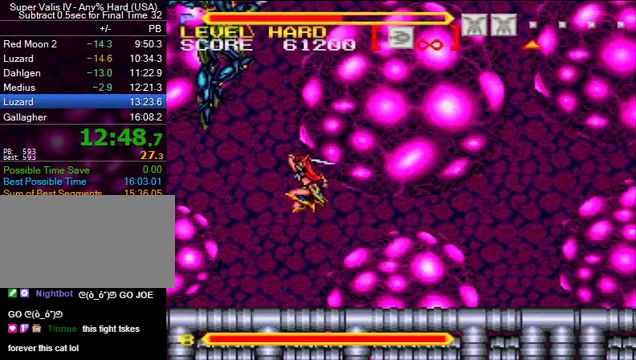
{"buttons": ["B"], "events": [[67, "Y", "up"], [267, "Y", "down"], [433, "Y", "up"]]}
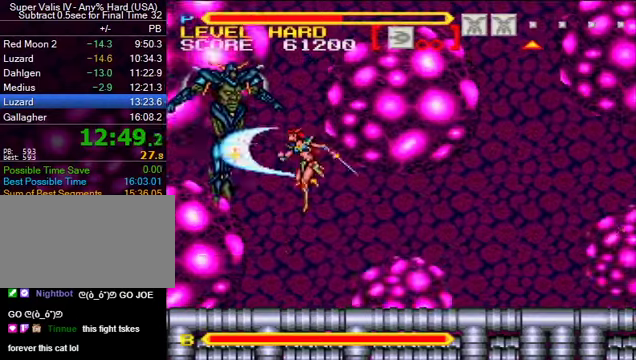
{"buttons": ["Y"], "events": [[167, "Y", "down"], [233, "Y", "up"], [267, "B", "up"], [467, "Y", "down"]]}
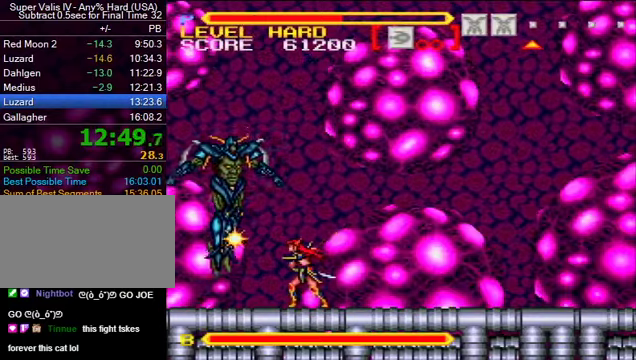
{"buttons": [], "events": [[67, "Y", "up"], [367, "Y", "down"], [433, "Y", "up"]]}
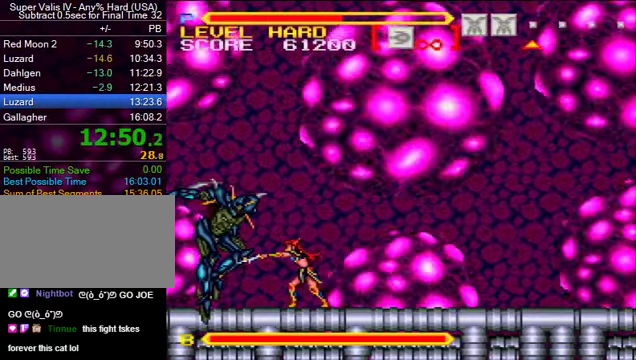
{"buttons": [], "events": [[233, "Y", "down"], [300, "Y", "up"]]}
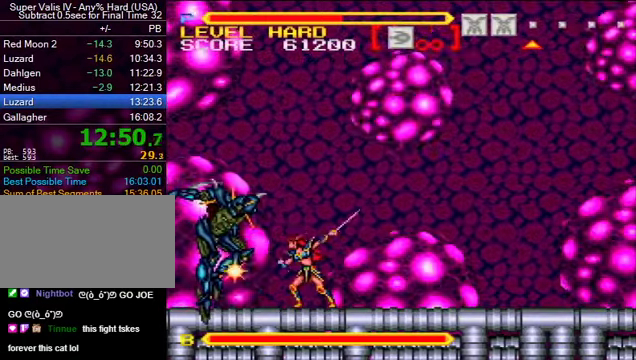
{"buttons": [], "events": [[67, "Y", "down"], [167, "Y", "up"], [400, "DPAD_RIGHT", "down"], [500, "DPAD_RIGHT", "up"]]}
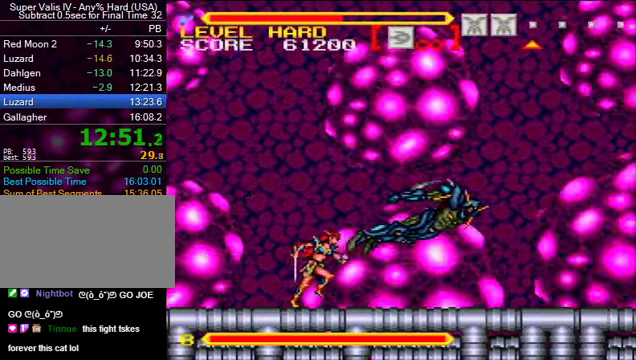
{"buttons": [], "events": [[33, "DPAD_RIGHT", "down"], [167, "B", "down"], [300, "B", "up"], [300, "Y", "down"], [400, "Y", "up"], [500, "DPAD_RIGHT", "up"]]}
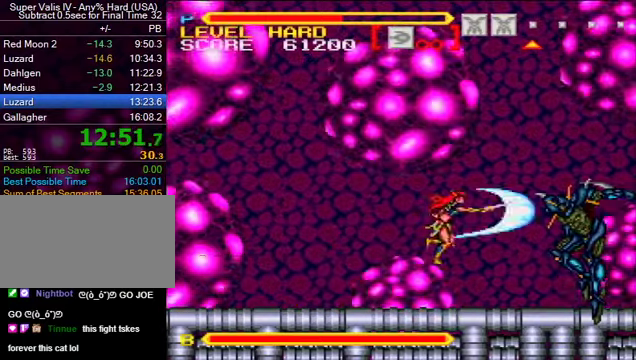
{"buttons": [], "events": [[167, "Y", "down"], [267, "Y", "up"]]}
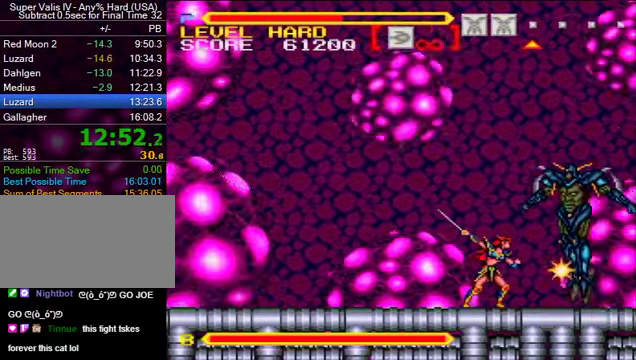
{"buttons": ["B", "Y"], "events": [[33, "Y", "down"], [133, "Y", "up"], [367, "B", "down"], [400, "Y", "down"]]}
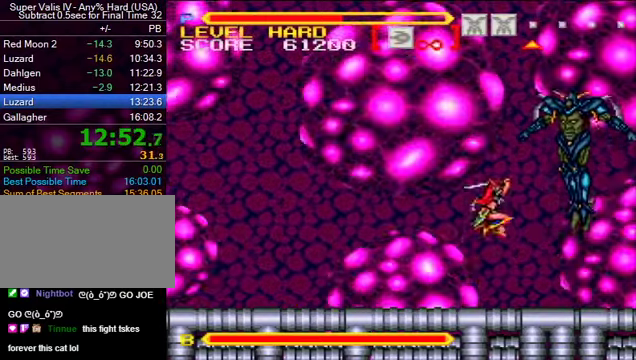
{"buttons": [], "events": [[33, "Y", "up"], [267, "Y", "down"], [367, "Y", "up"], [400, "B", "up"]]}
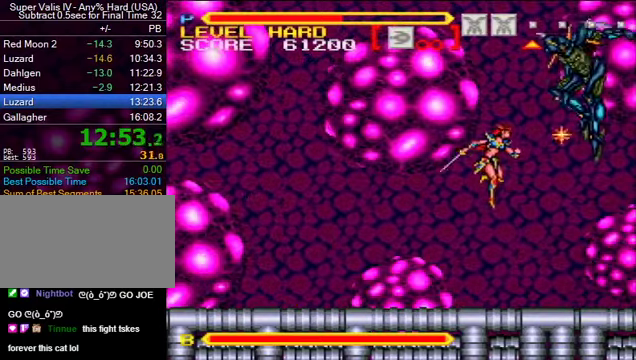
{"buttons": ["DPAD_LEFT"], "events": [[67, "DPAD_LEFT", "down"]]}
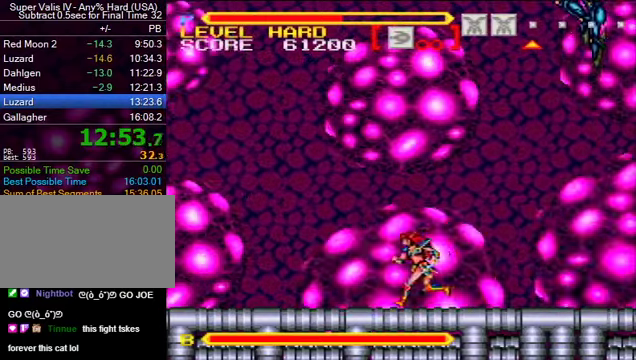
{"buttons": [], "events": [[300, "DPAD_LEFT", "up"], [333, "DPAD_RIGHT", "down"], [466, "DPAD_RIGHT", "up"]]}
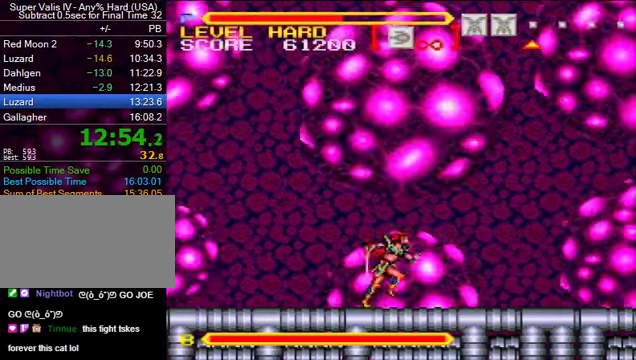
{"buttons": ["B"], "events": [[433, "B", "down"]]}
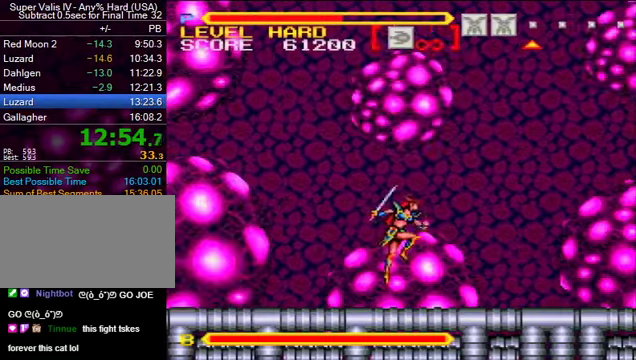
{"buttons": ["B"], "events": []}
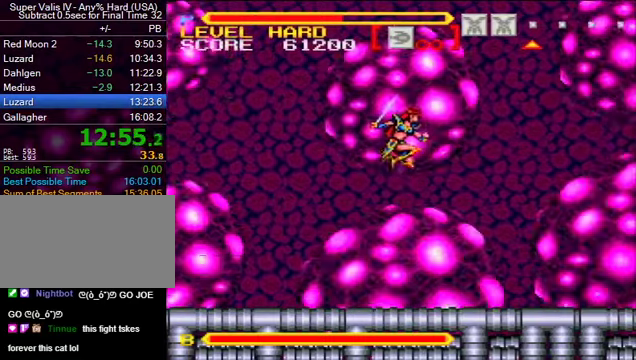
{"buttons": ["B", "DPAD_RIGHT"], "events": [[266, "B", "up"], [400, "DPAD_RIGHT", "down"], [466, "B", "down"]]}
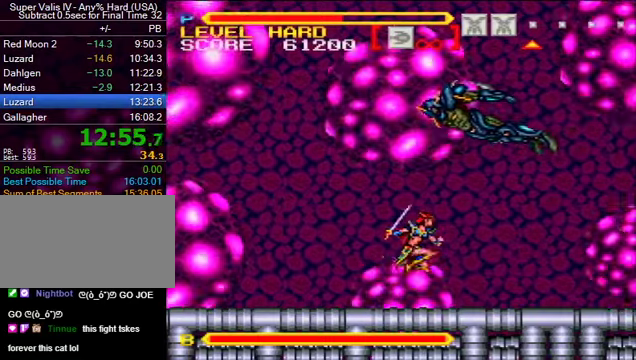
{"buttons": [], "events": [[33, "DPAD_RIGHT", "up"], [33, "Y", "down"], [133, "Y", "up"], [200, "DPAD_LEFT", "down"], [366, "Y", "down"], [466, "B", "up"], [466, "DPAD_LEFT", "up"], [466, "Y", "up"]]}
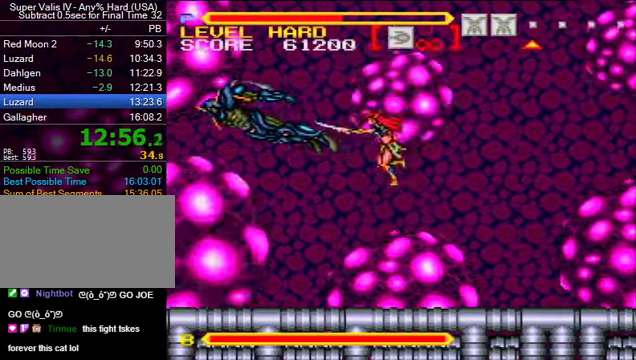
{"buttons": ["B"], "events": [[433, "B", "down"]]}
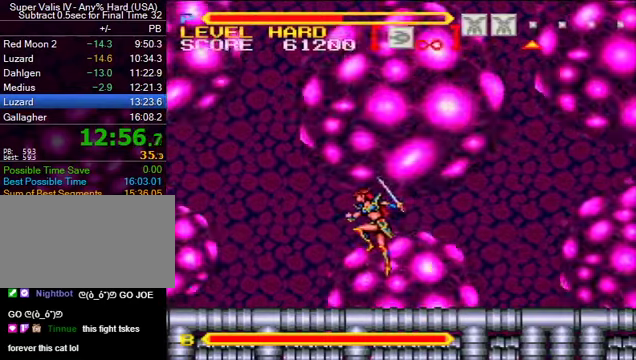
{"buttons": [], "events": [[33, "DPAD_LEFT", "down"], [166, "Y", "down"], [200, "B", "up"], [266, "Y", "up"], [333, "DPAD_LEFT", "up"]]}
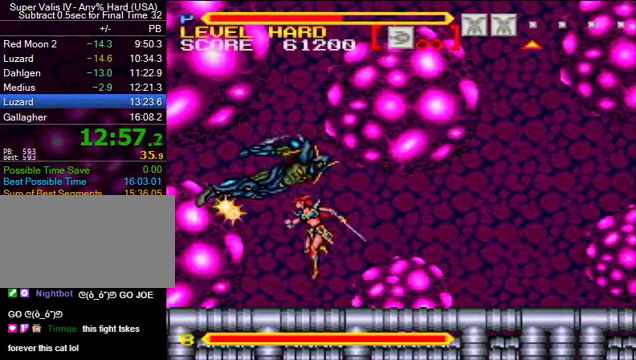
{"buttons": ["DPAD_RIGHT"], "events": [[200, "DPAD_RIGHT", "down"], [233, "B", "down"], [233, "Y", "down"], [333, "B", "up"], [333, "Y", "up"]]}
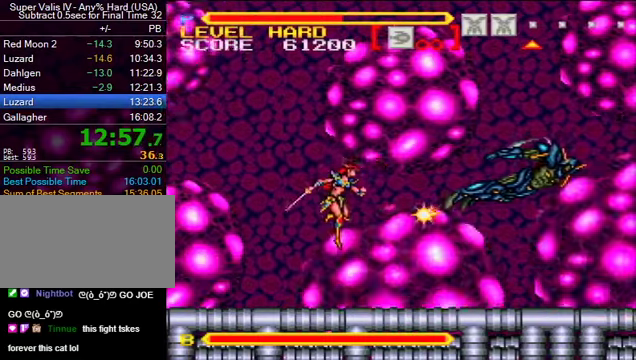
{"buttons": ["B", "DPAD_RIGHT"], "events": [[233, "DPAD_RIGHT", "up"], [333, "B", "down"], [366, "DPAD_RIGHT", "down"]]}
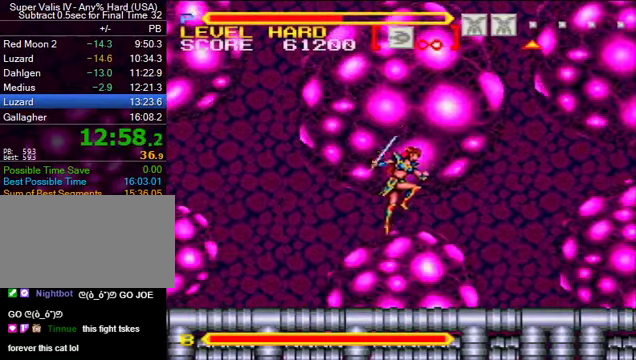
{"buttons": [], "events": [[133, "Y", "down"], [166, "B", "up"], [200, "Y", "up"], [266, "DPAD_RIGHT", "up"]]}
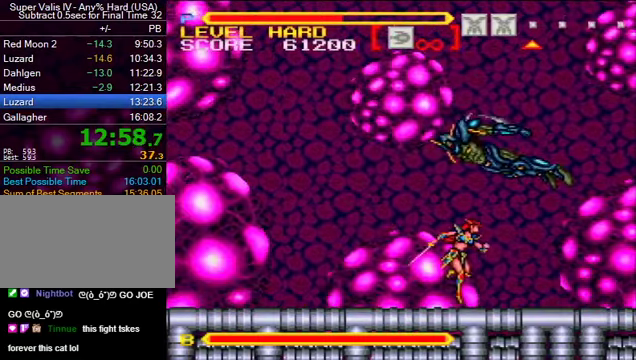
{"buttons": [], "events": [[33, "DPAD_LEFT", "down"], [133, "B", "down"], [166, "Y", "down"], [200, "DPAD_UP", "down"], [233, "DPAD_UP", "up"], [233, "Y", "up"], [266, "B", "up"], [400, "DPAD_LEFT", "up"]]}
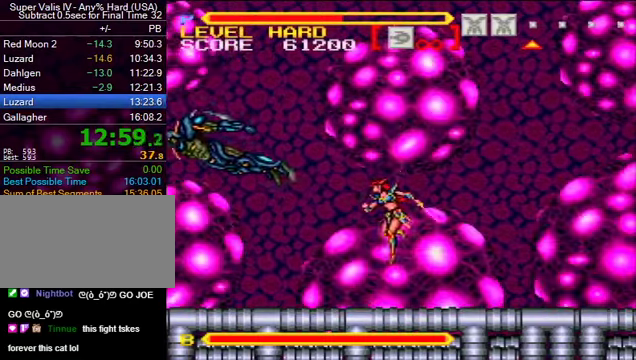
{"buttons": ["Y", "DPAD_LEFT"], "events": [[234, "B", "down"], [367, "DPAD_LEFT", "down"], [434, "B", "up"], [467, "Y", "down"]]}
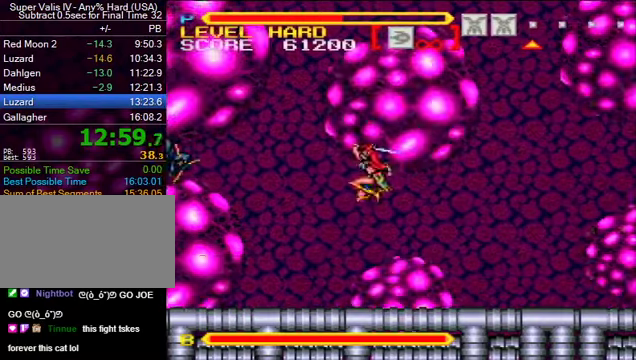
{"buttons": ["DPAD_RIGHT"], "events": [[34, "Y", "up"], [167, "DPAD_LEFT", "up"], [334, "DPAD_RIGHT", "down"], [400, "B", "down"], [434, "Y", "down"], [467, "Y", "up"], [500, "B", "up"]]}
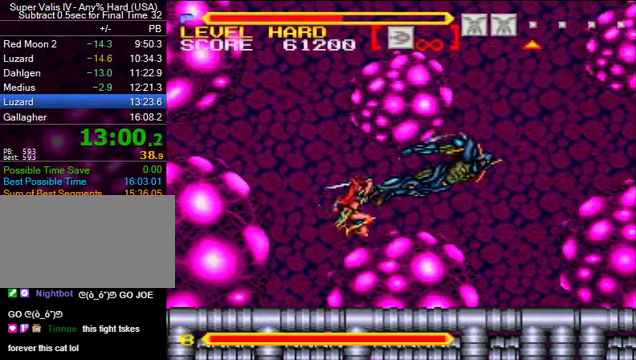
{"buttons": ["DPAD_RIGHT"], "events": []}
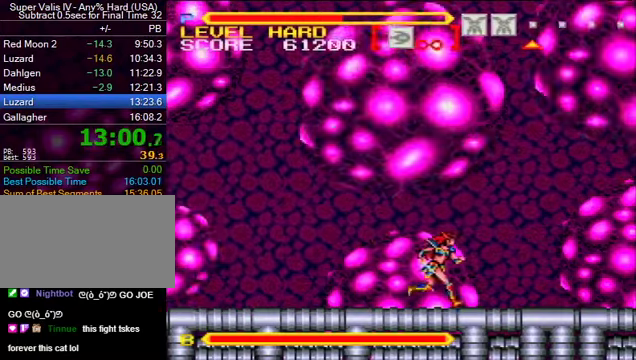
{"buttons": ["DPAD_LEFT"], "events": [[34, "DPAD_RIGHT", "up"], [200, "Y", "down"], [300, "Y", "up"], [400, "DPAD_LEFT", "down"], [434, "DPAD_UP", "down"], [467, "DPAD_UP", "up"]]}
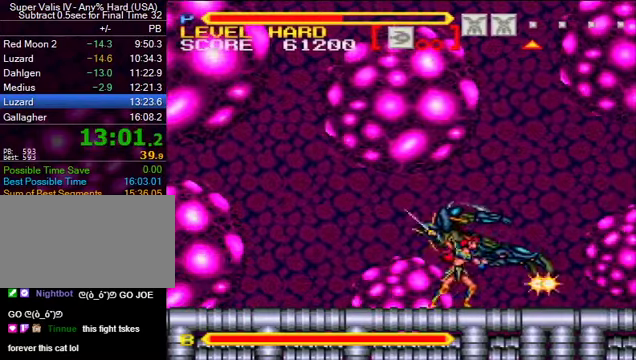
{"buttons": ["DPAD_LEFT"], "events": [[34, "Y", "down"], [100, "B", "down"], [100, "DPAD_UP", "down"], [134, "B", "up"], [134, "DPAD_UP", "up"], [167, "Y", "up"]]}